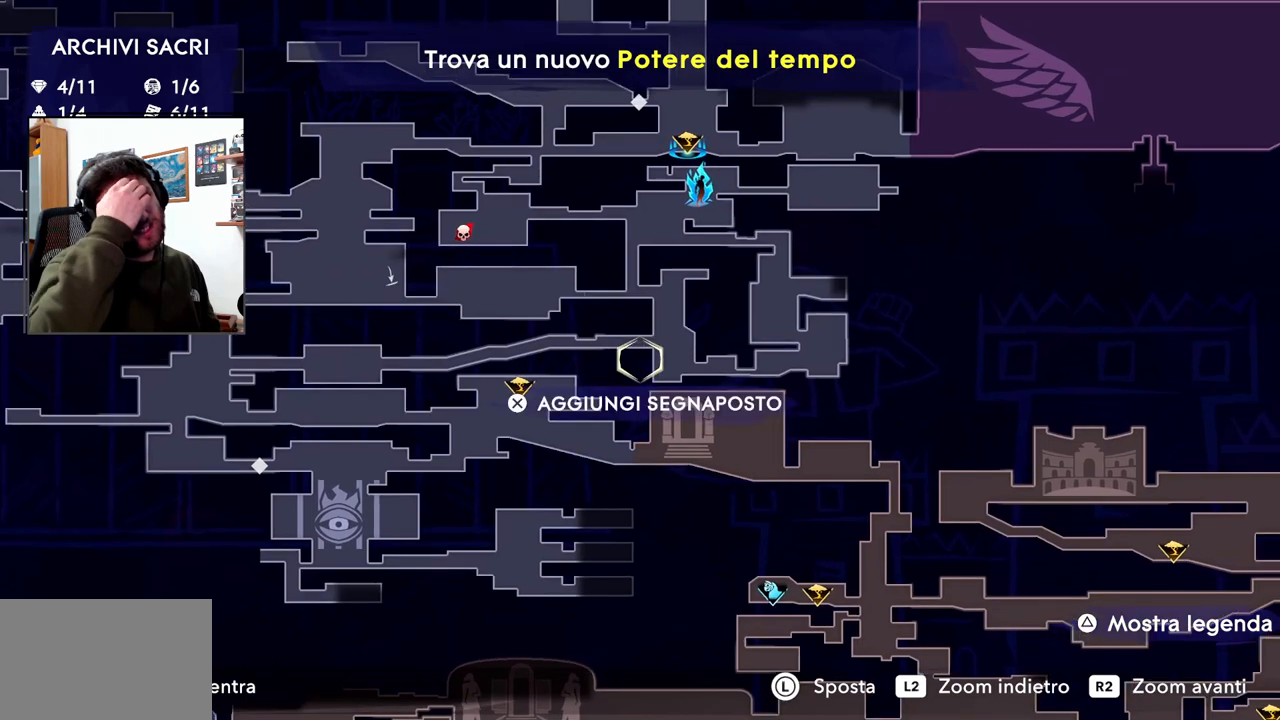
Gameplay with a controller (PlayStation layout); each line is a JSON object with the inputs held at the frame after it. "events" lists button and stick changes between this image and that frame as [ms after this image, input, new state], when the widget could be followed in between. Not read: TOUCHPAD.
{"buttons": [], "left_stick": "center", "right_stick": "center", "events": [[150, "left_stick", "up"], [250, "left_stick", "center"]]}
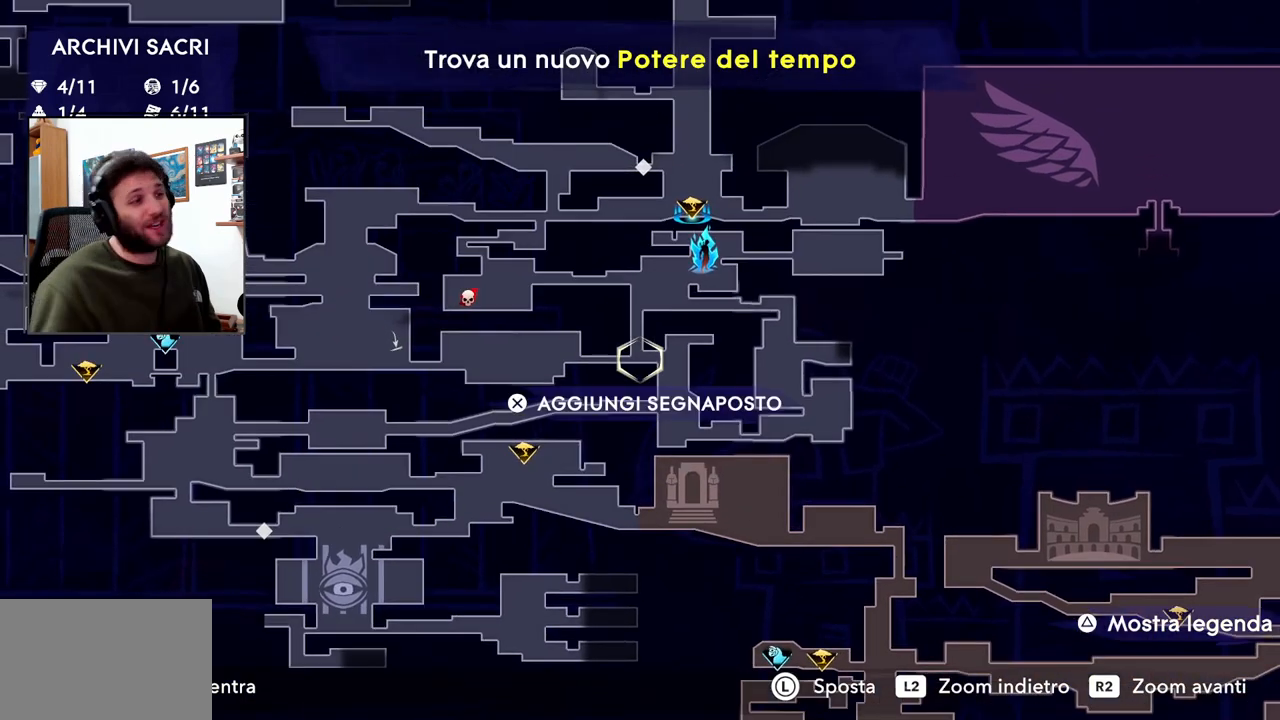
{"buttons": [], "left_stick": "center", "right_stick": "center", "events": []}
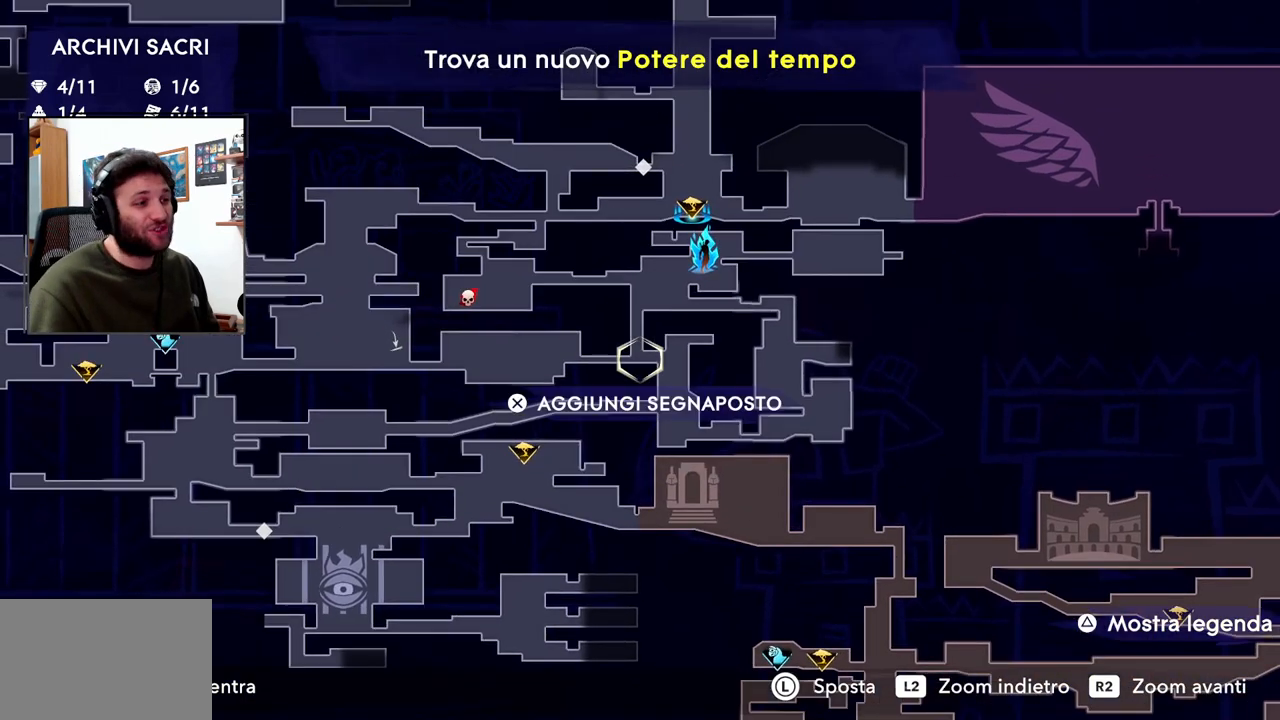
{"buttons": [], "left_stick": "left", "right_stick": "center"}
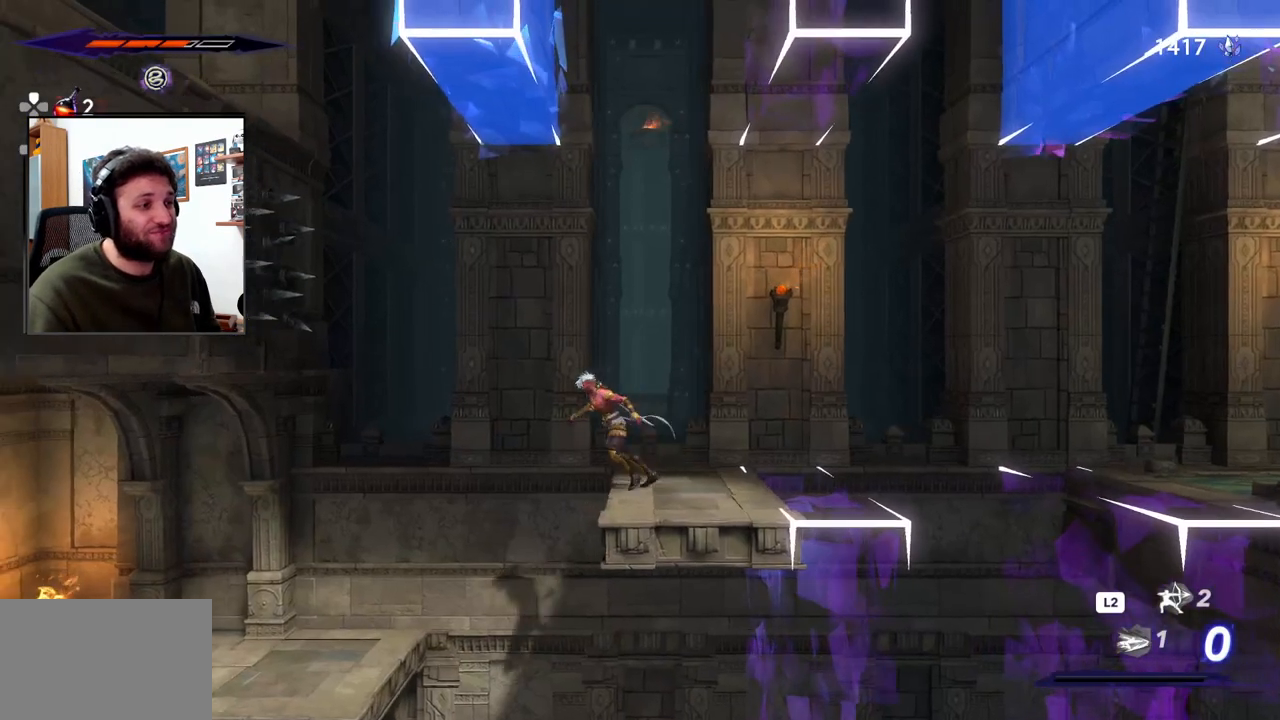
{"buttons": [], "left_stick": "right", "right_stick": "center", "events": [[333, "left_stick", "center"], [500, "left_stick", "right"]]}
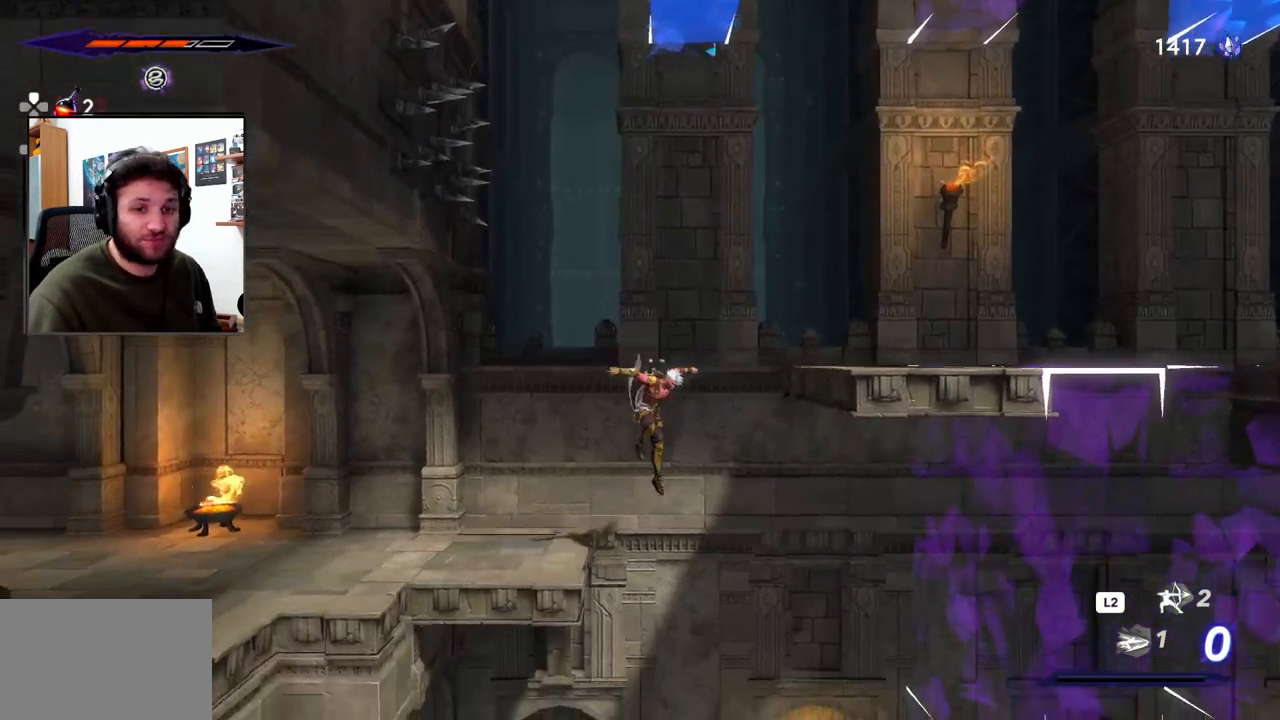
{"buttons": [], "left_stick": "center", "right_stick": "center", "events": [[200, "left_stick", "center"]]}
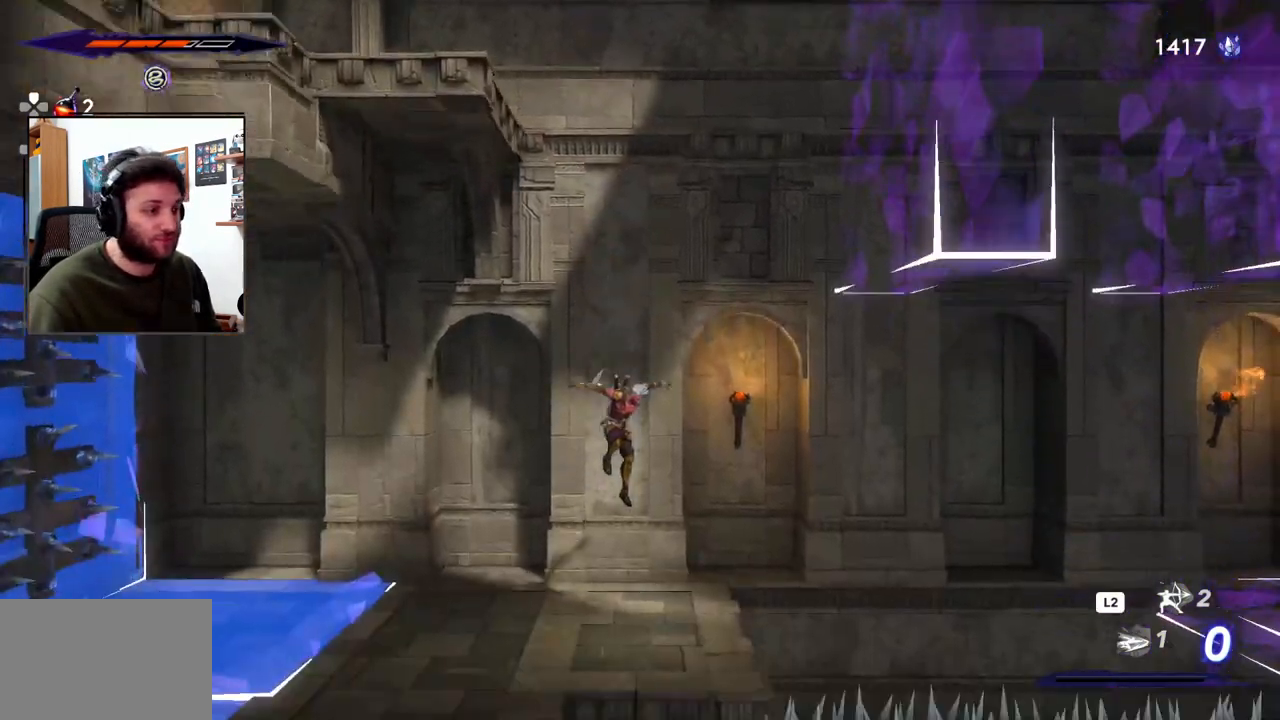
{"buttons": [], "left_stick": "left", "right_stick": "center", "events": [[417, "left_stick", "left"]]}
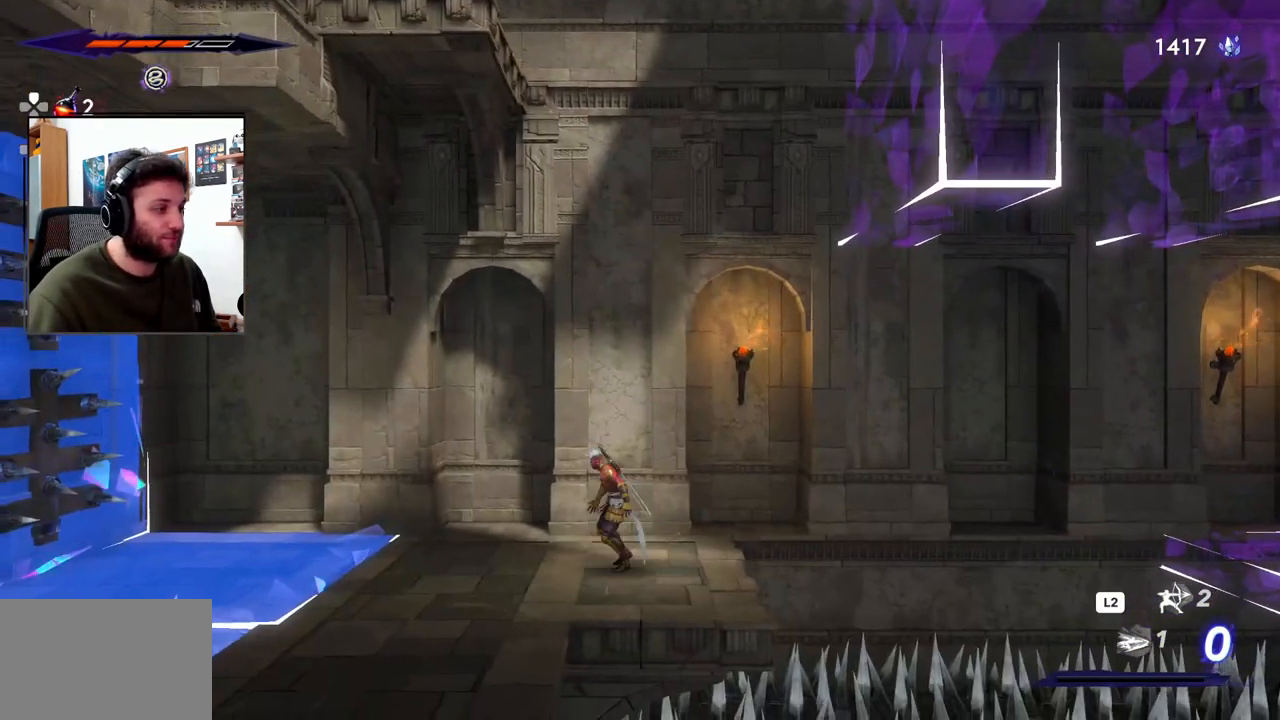
{"buttons": [], "left_stick": "center", "right_stick": "center", "events": [[500, "left_stick", "center"]]}
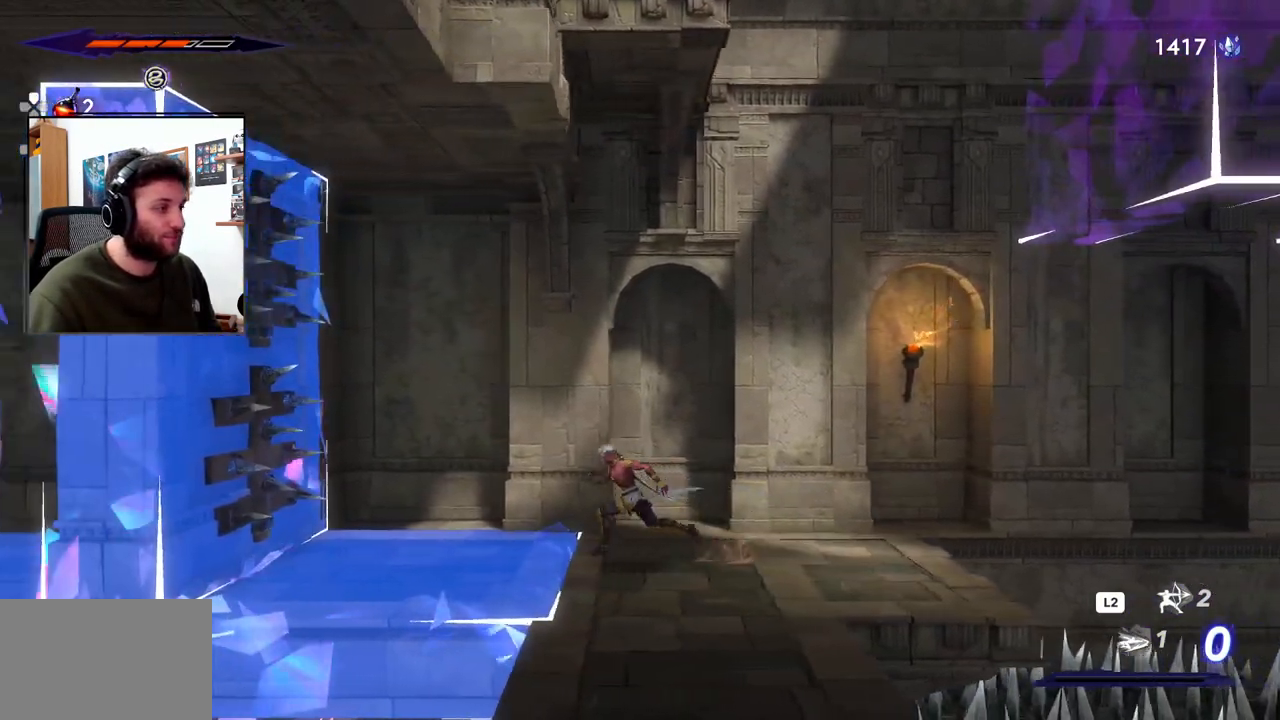
{"buttons": [], "left_stick": "center", "right_stick": "down", "events": [[150, "right_stick", "down"]]}
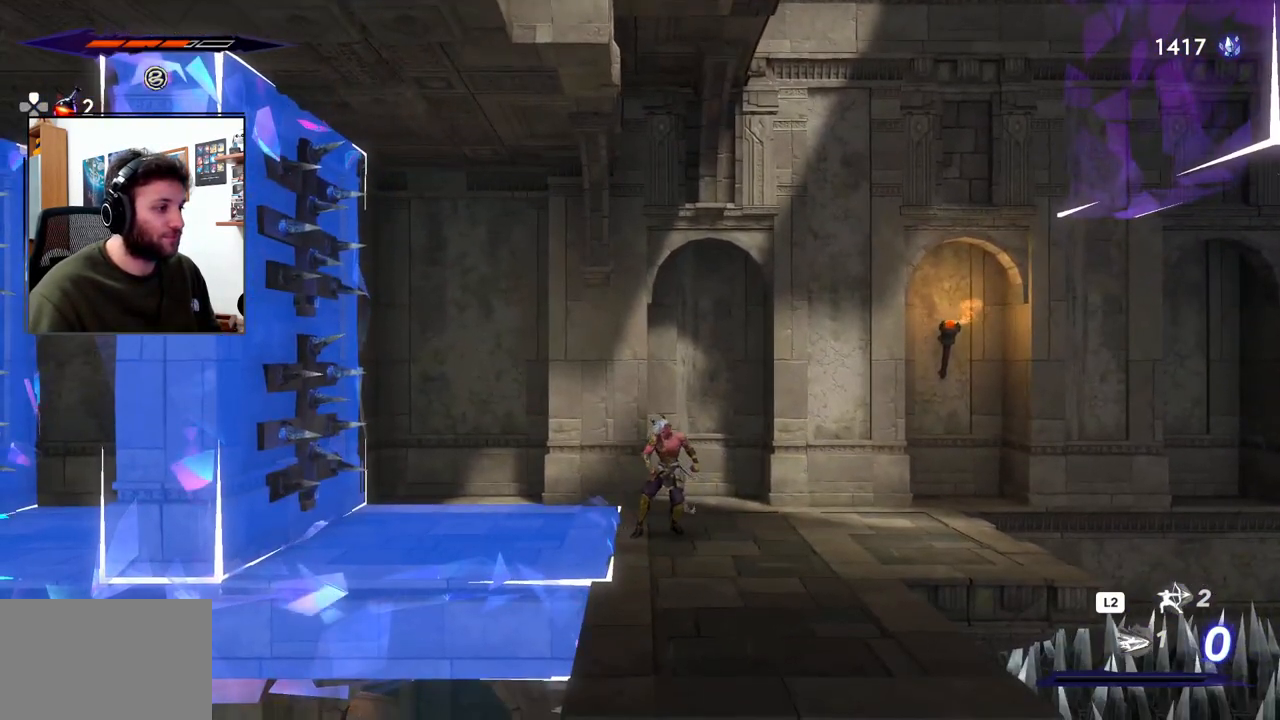
{"buttons": [], "left_stick": "center", "right_stick": "center"}
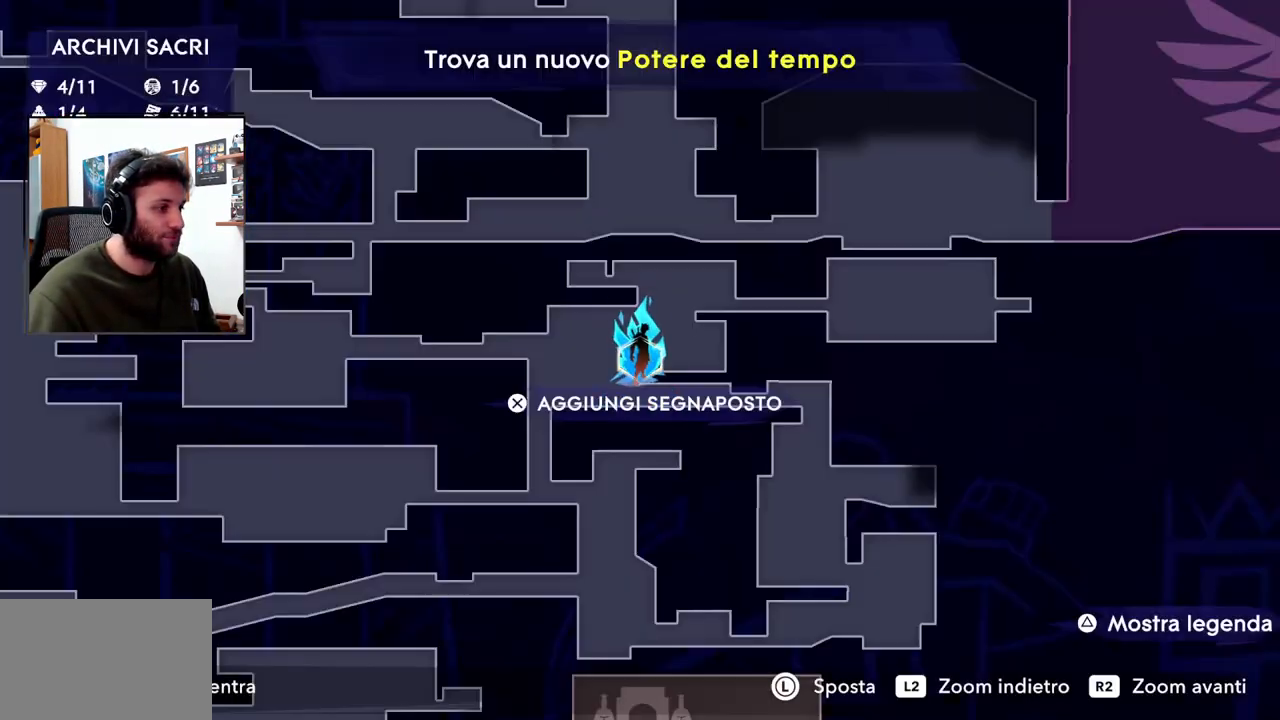
{"buttons": [], "left_stick": "center", "right_stick": "center", "events": []}
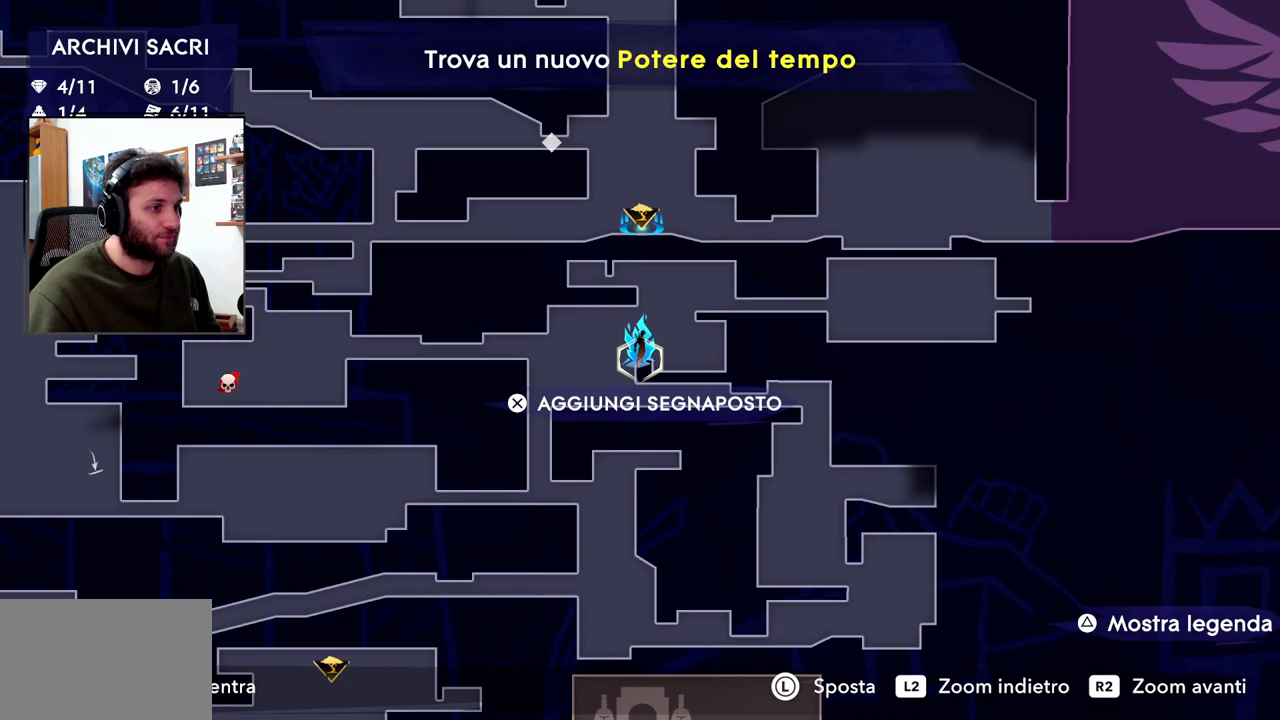
{"buttons": [], "left_stick": "center", "right_stick": "center", "events": []}
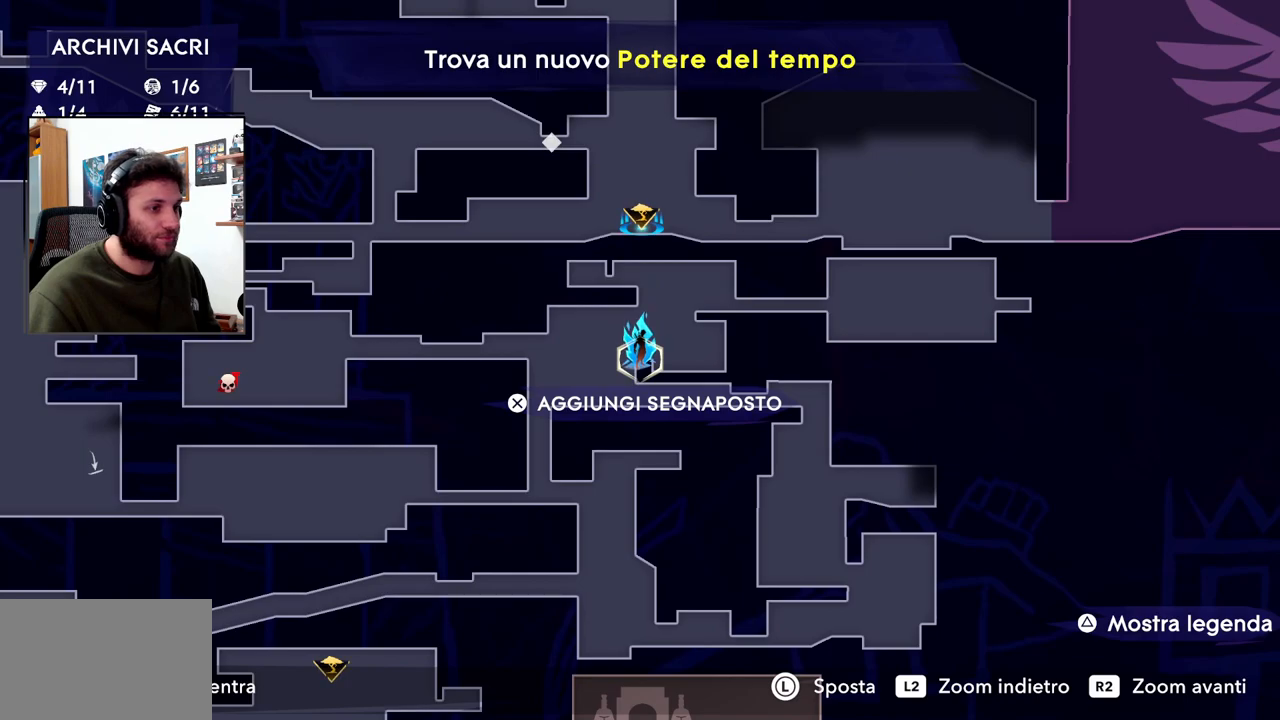
{"buttons": [], "left_stick": "left", "right_stick": "center"}
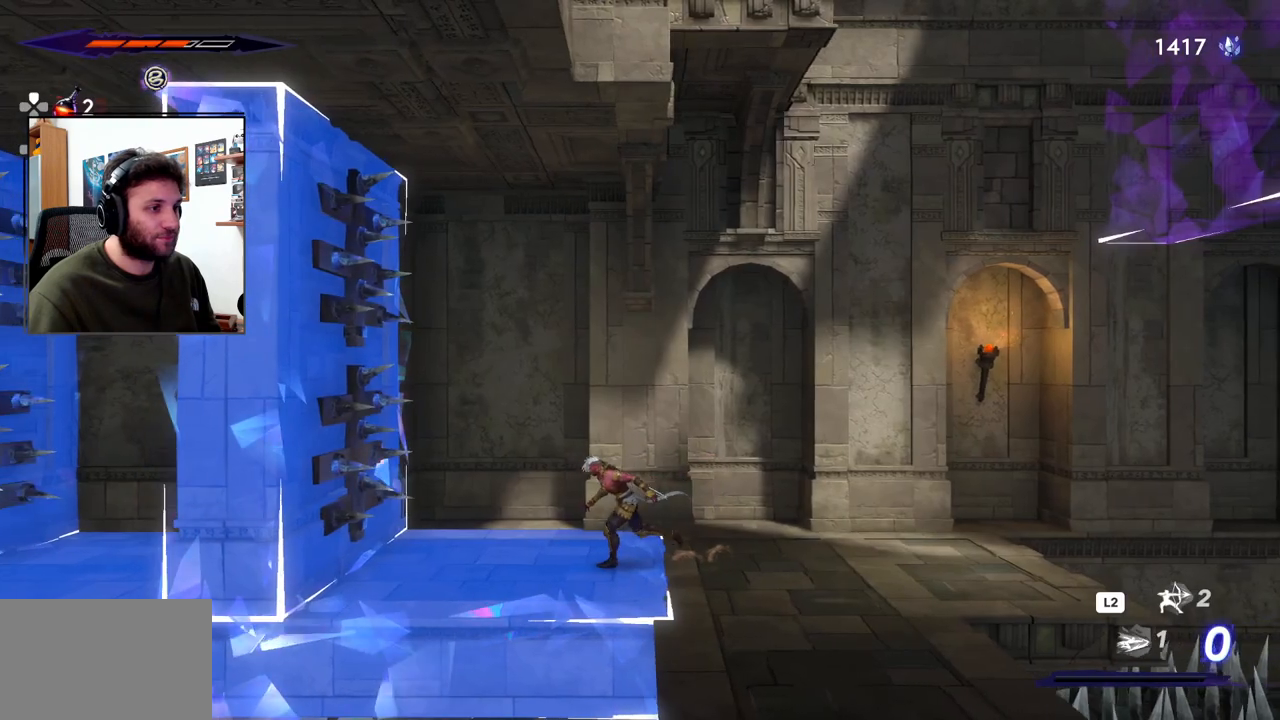
{"buttons": [], "left_stick": "center", "right_stick": "center", "events": [[217, "left_stick", "center"], [300, "R3", "down"], [400, "R3", "up"]]}
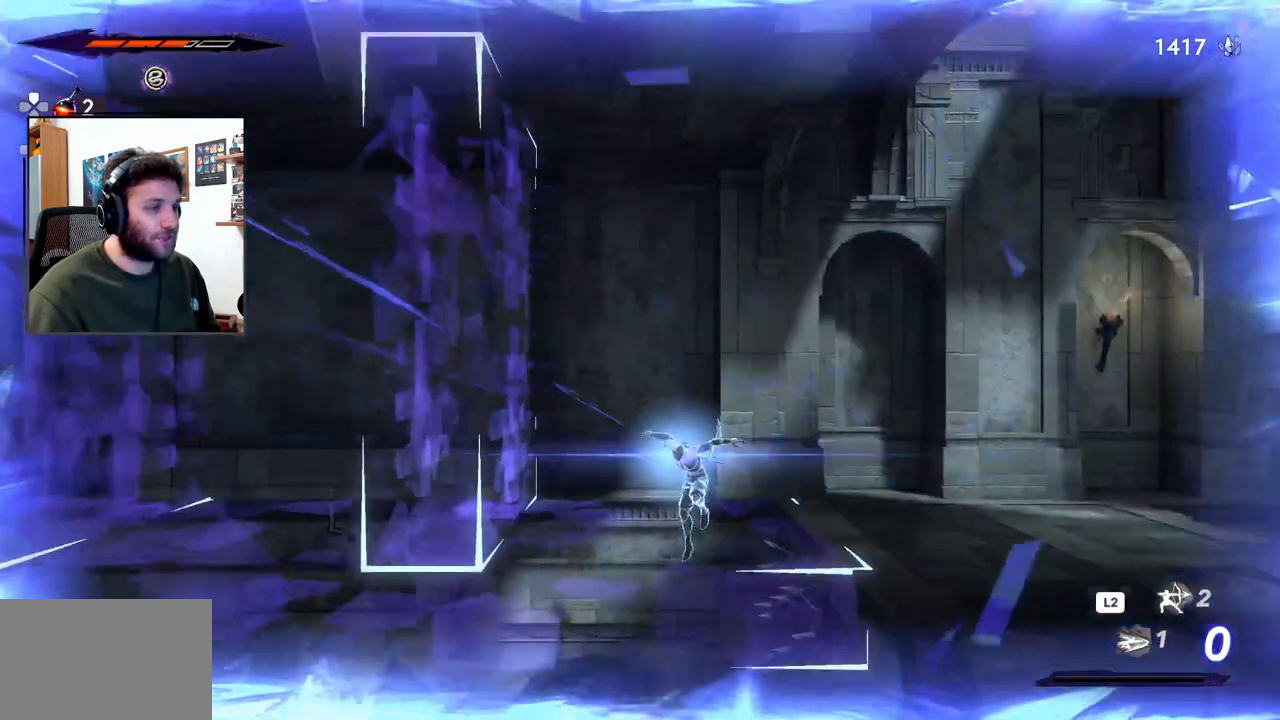
{"buttons": [], "left_stick": "center", "right_stick": "center", "events": []}
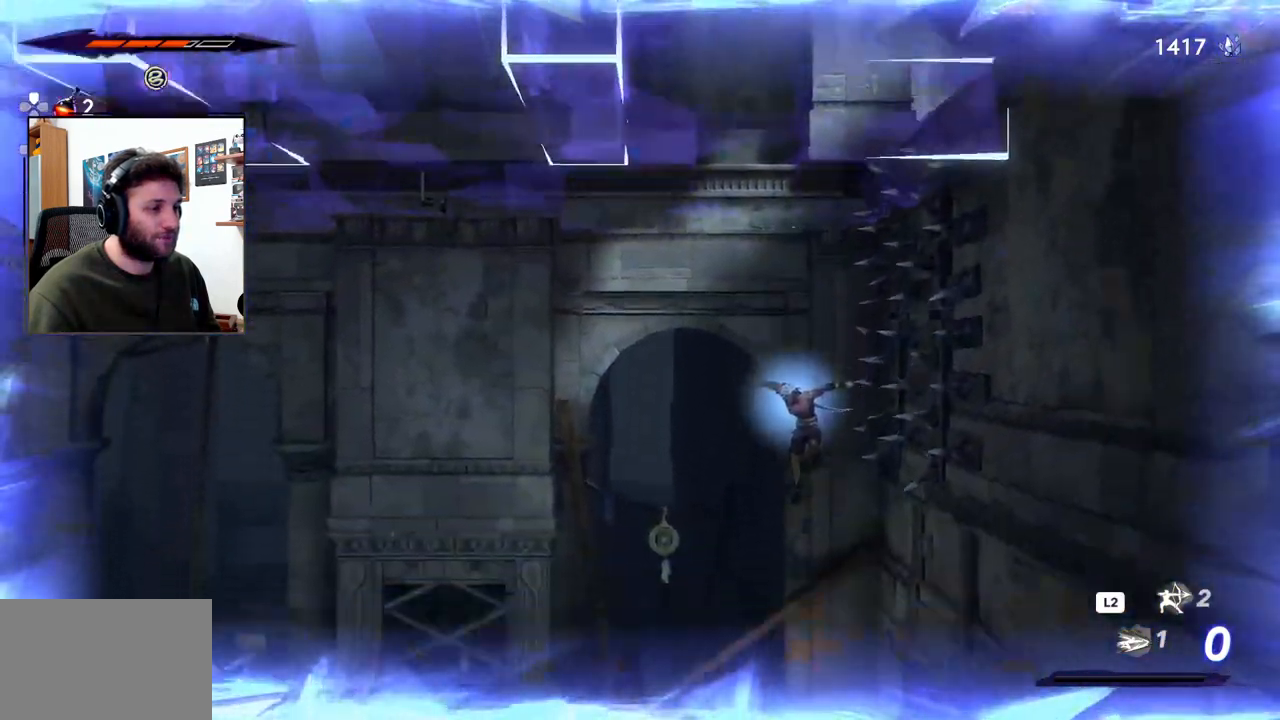
{"buttons": [], "left_stick": "left", "right_stick": "center", "events": [[33, "R3", "down"], [117, "R3", "up"], [133, "left_stick", "left"]]}
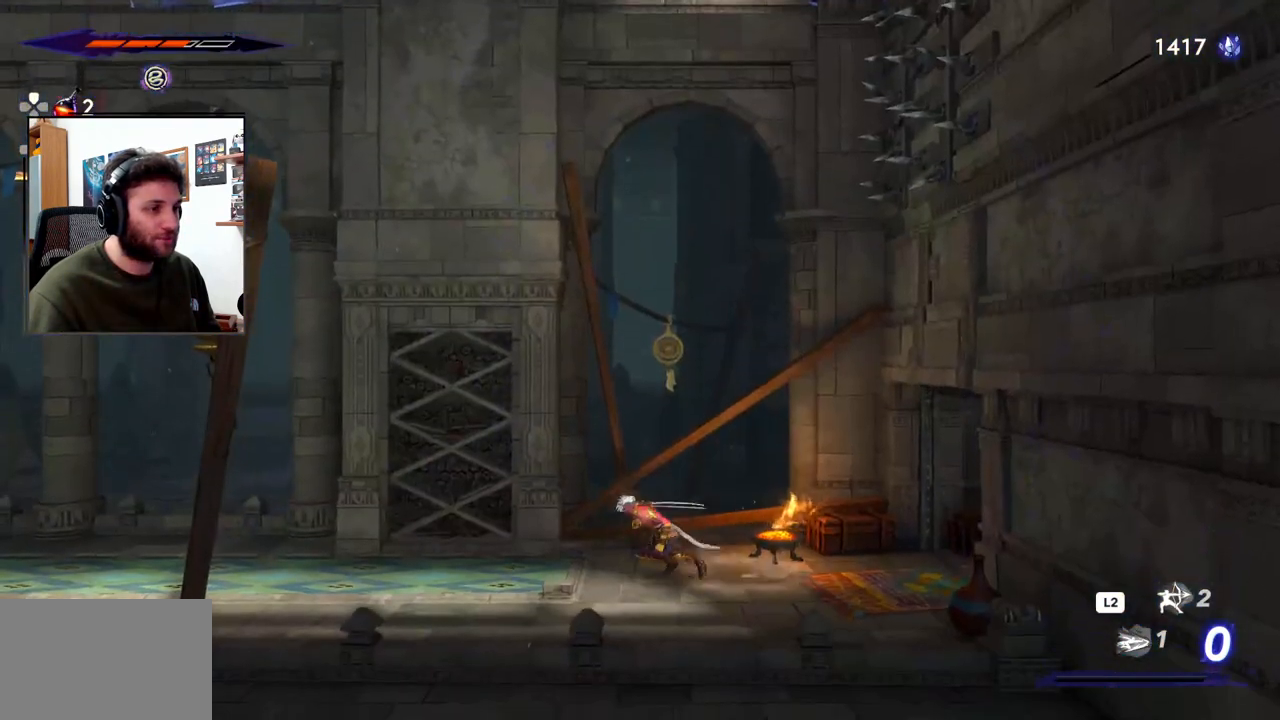
{"buttons": [], "left_stick": "center", "right_stick": "center"}
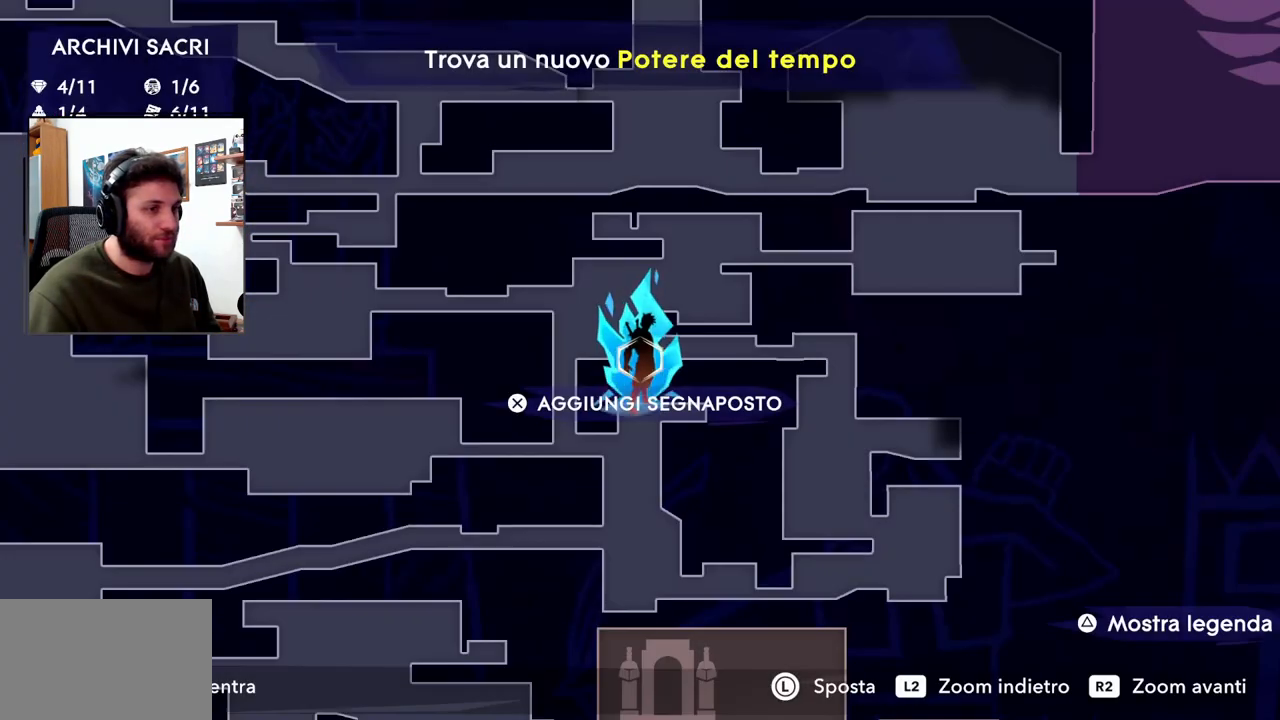
{"buttons": [], "left_stick": "right", "right_stick": "center", "events": [[350, "left_stick", "right"]]}
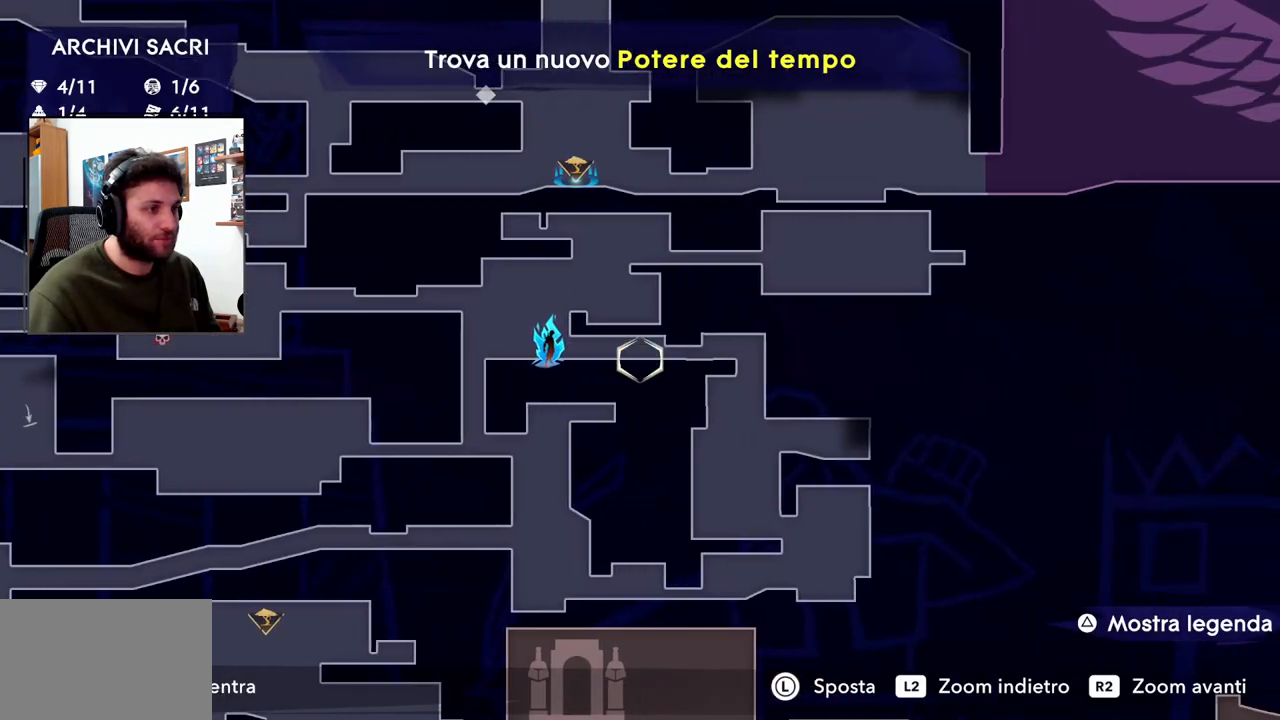
{"buttons": [], "left_stick": "center", "right_stick": "center", "events": [[150, "left_stick", "center"], [250, "left_stick", "down-left"], [500, "left_stick", "center"]]}
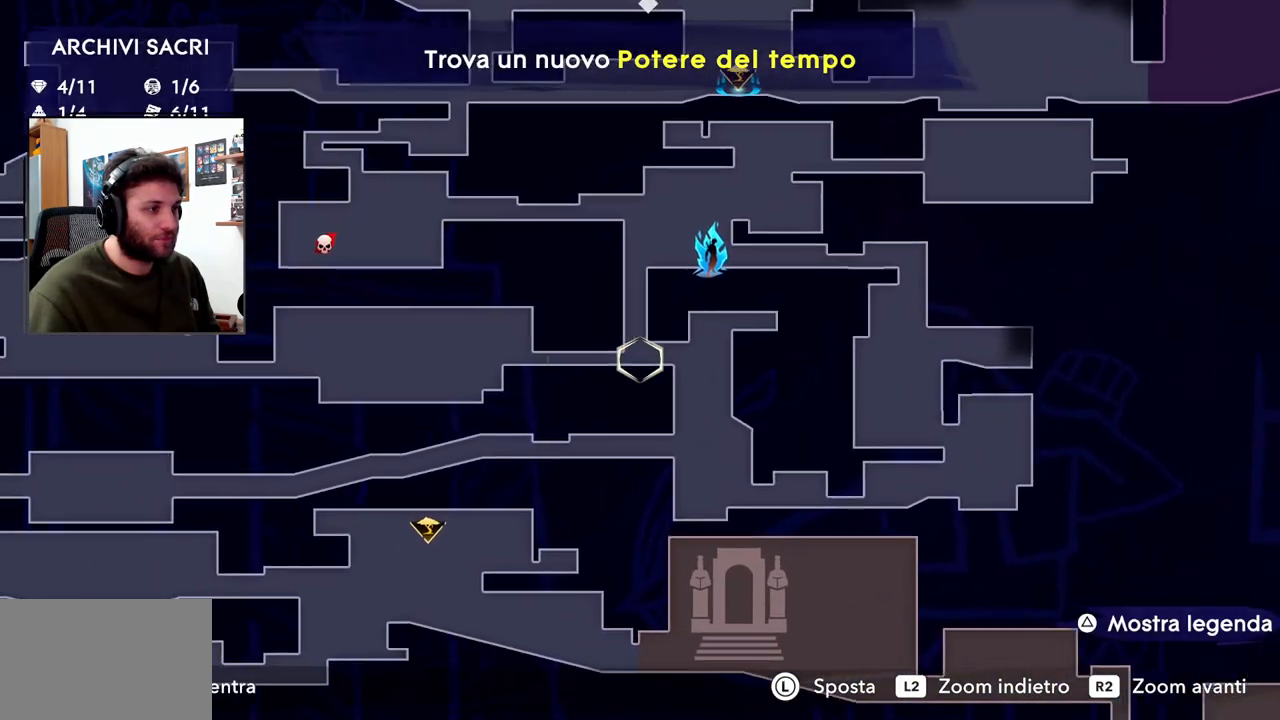
{"buttons": [], "left_stick": "left", "right_stick": "center", "events": [[483, "left_stick", "left"]]}
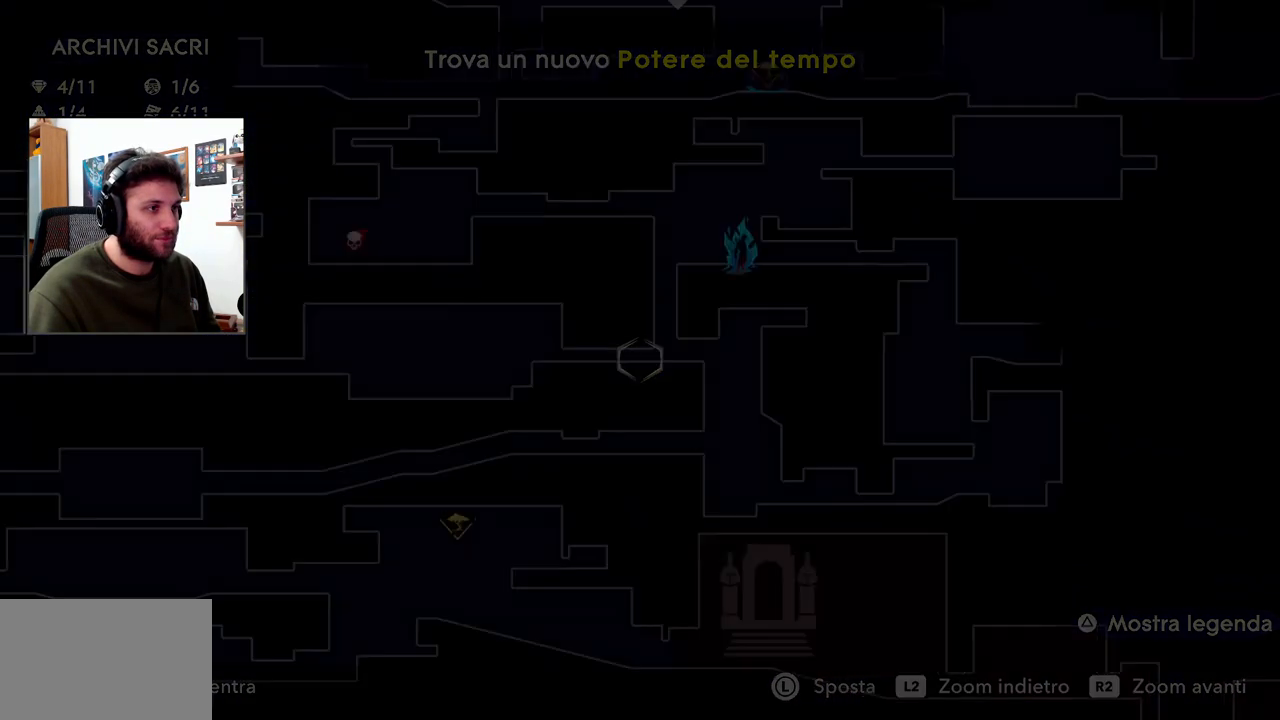
{"buttons": ["R2"], "left_stick": "left", "right_stick": "center", "events": [[233, "R2", "down"]]}
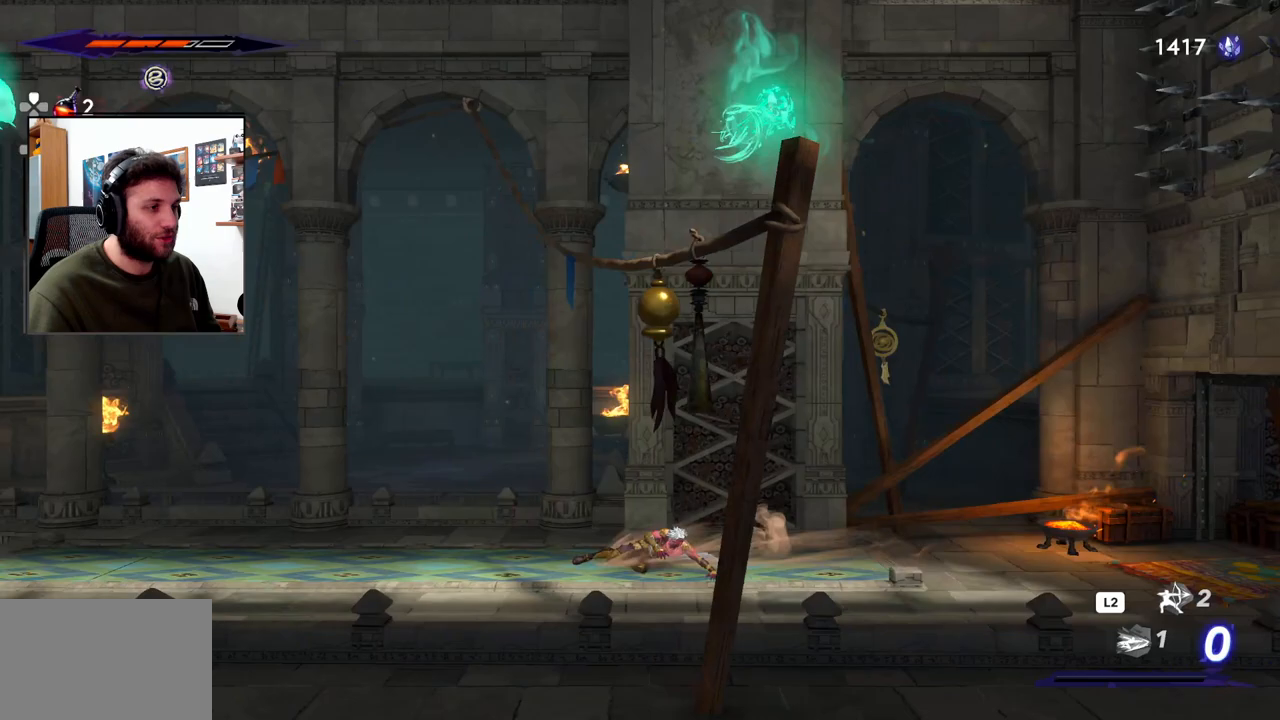
{"buttons": ["R2"], "left_stick": "left", "right_stick": "center", "events": []}
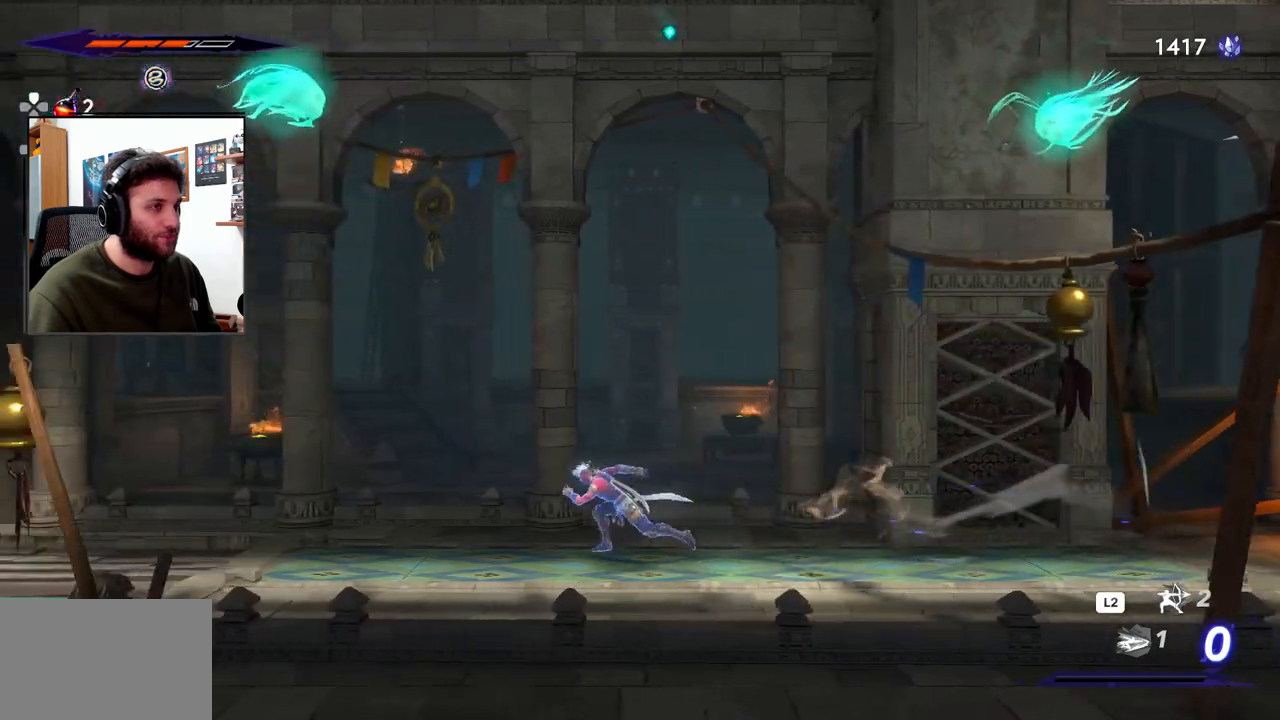
{"buttons": ["R2"], "left_stick": "left", "right_stick": "center", "events": []}
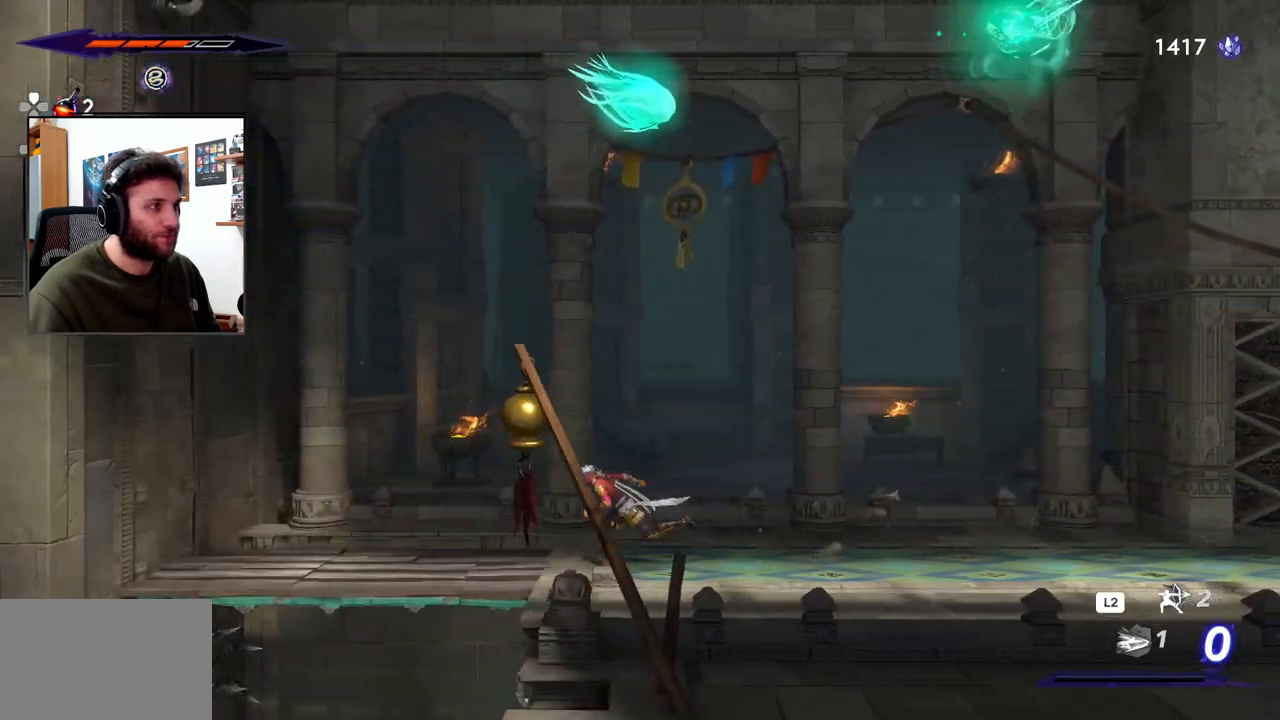
{"buttons": [], "left_stick": "center", "right_stick": "center", "events": [[450, "left_stick", "center"], [500, "R2", "up"]]}
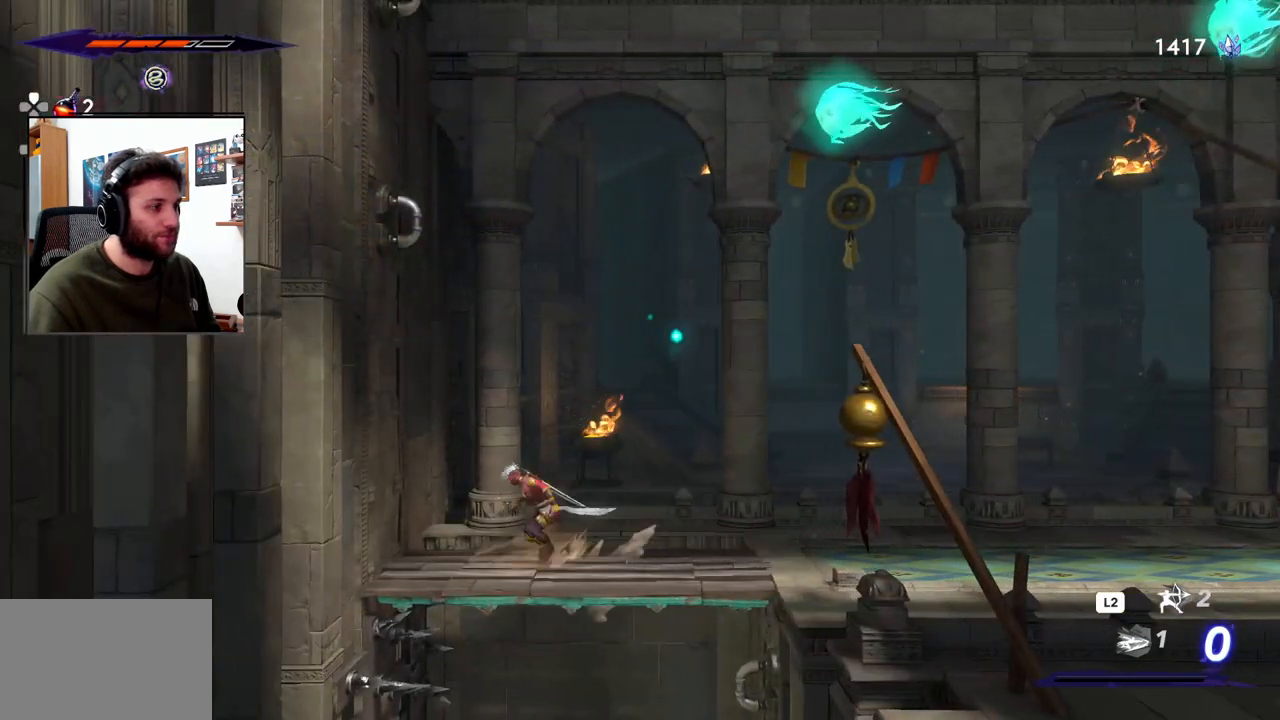
{"buttons": [], "left_stick": "down", "right_stick": "center", "events": [[117, "left_stick", "right"], [300, "CROSS", "down"], [300, "left_stick", "down"], [433, "CROSS", "up"]]}
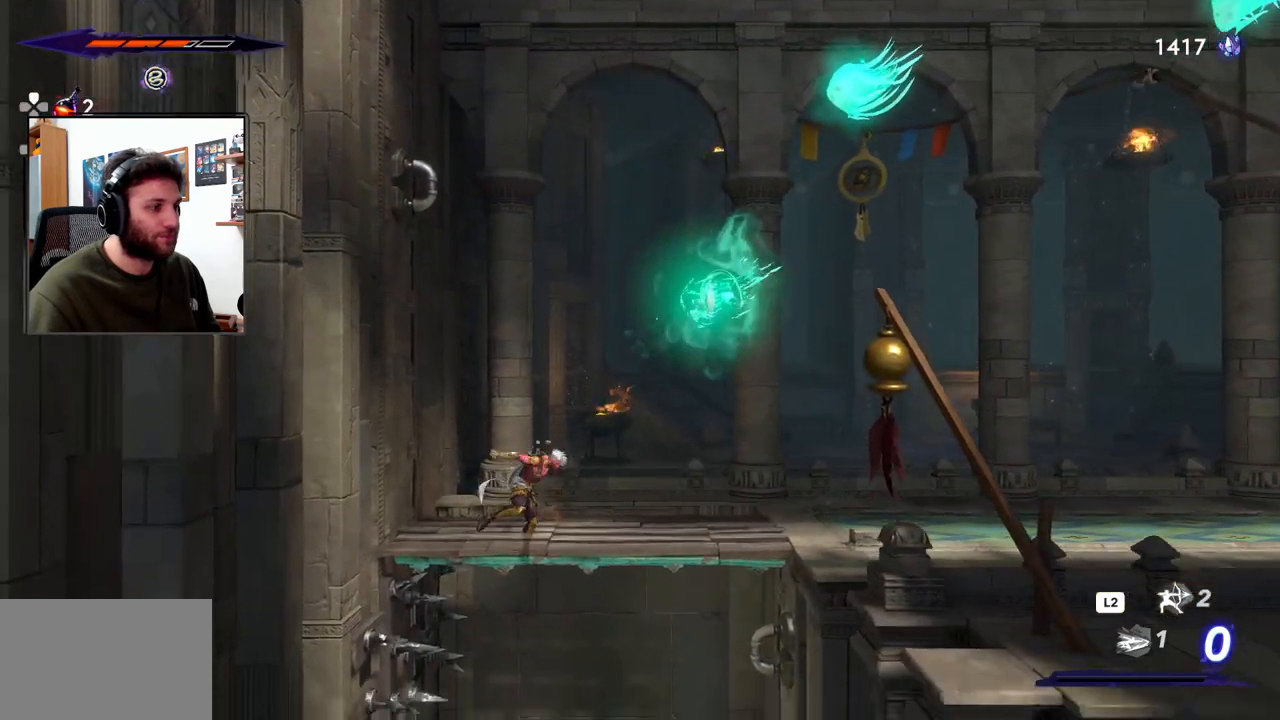
{"buttons": [], "left_stick": "center", "right_stick": "center", "events": [[33, "left_stick", "down-right"], [133, "left_stick", "right"], [317, "left_stick", "down-right"], [433, "left_stick", "center"]]}
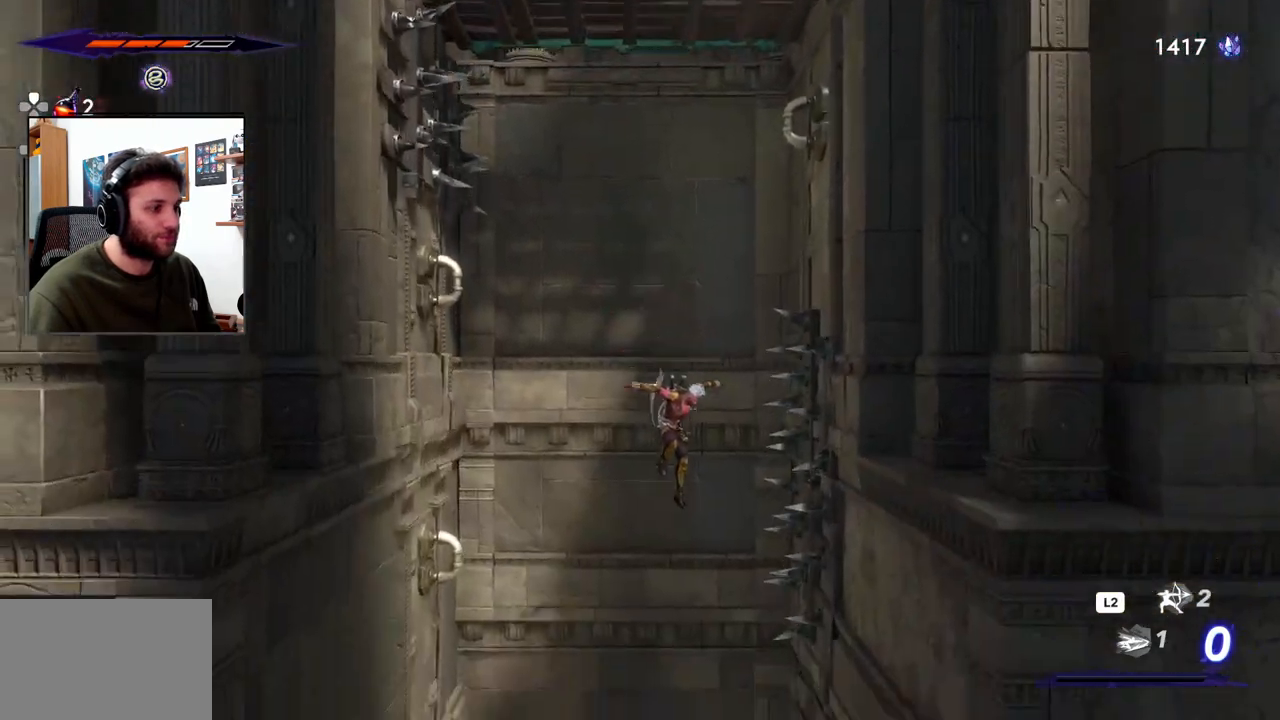
{"buttons": [], "left_stick": "center", "right_stick": "center", "events": [[117, "left_stick", "left"], [250, "left_stick", "center"]]}
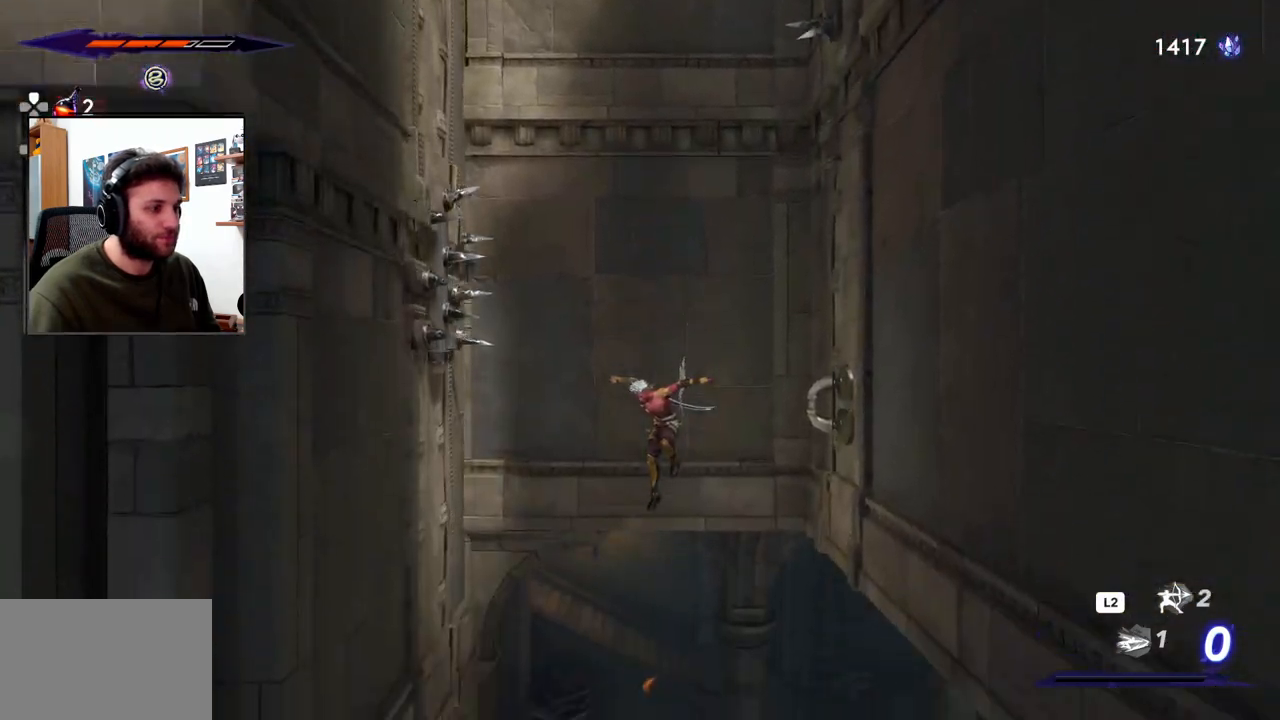
{"buttons": [], "left_stick": "center", "right_stick": "center", "events": []}
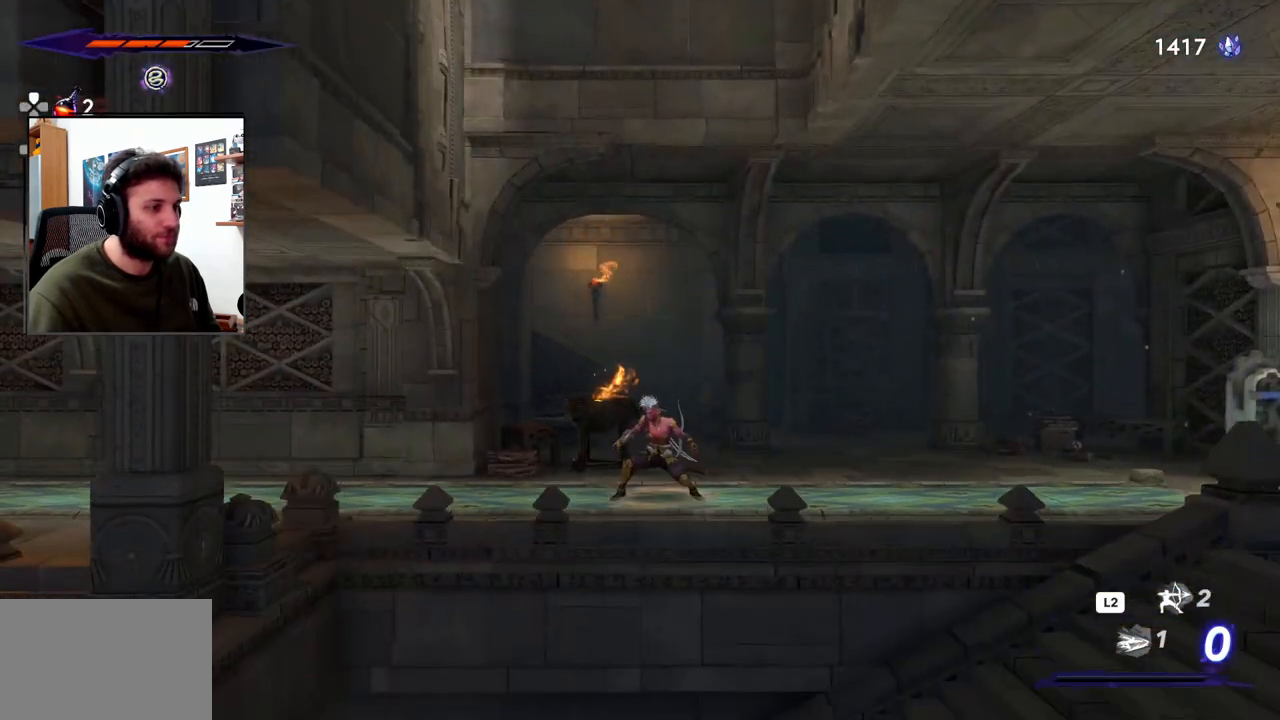
{"buttons": ["R2"], "left_stick": "left", "right_stick": "center", "events": [[117, "left_stick", "left"], [433, "R2", "down"]]}
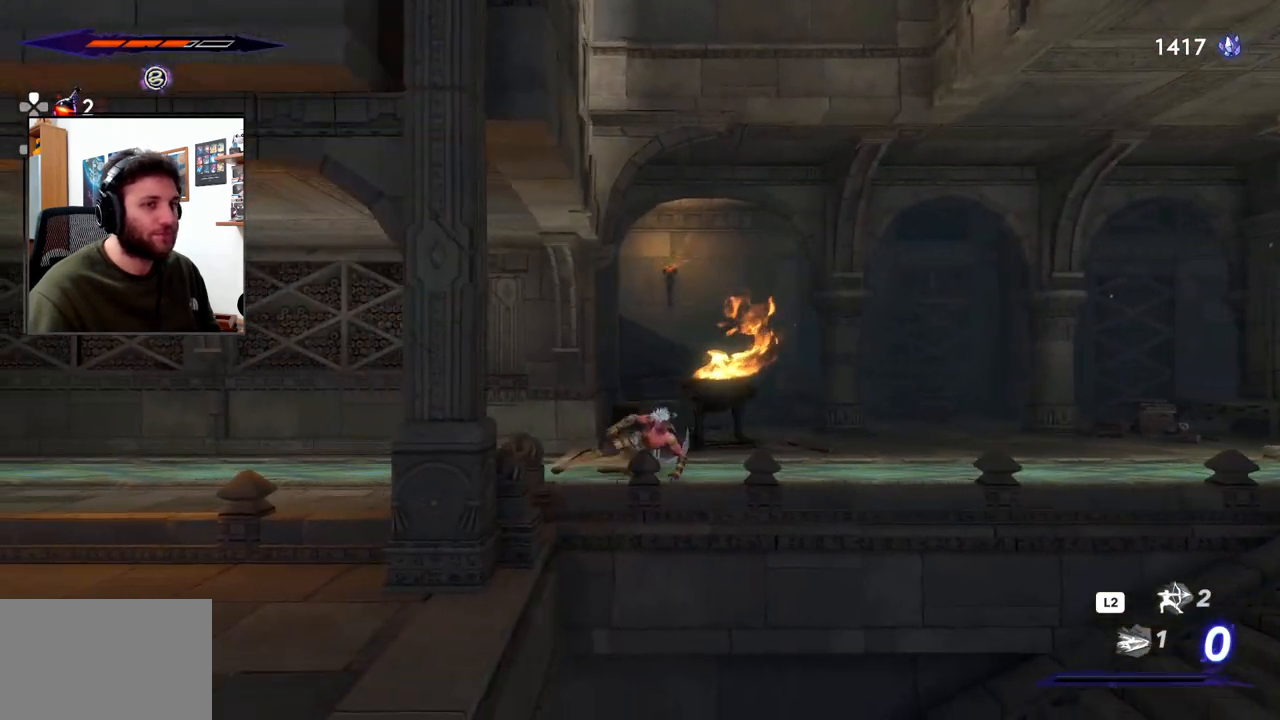
{"buttons": ["R2"], "left_stick": "center", "right_stick": "center", "events": [[433, "left_stick", "center"]]}
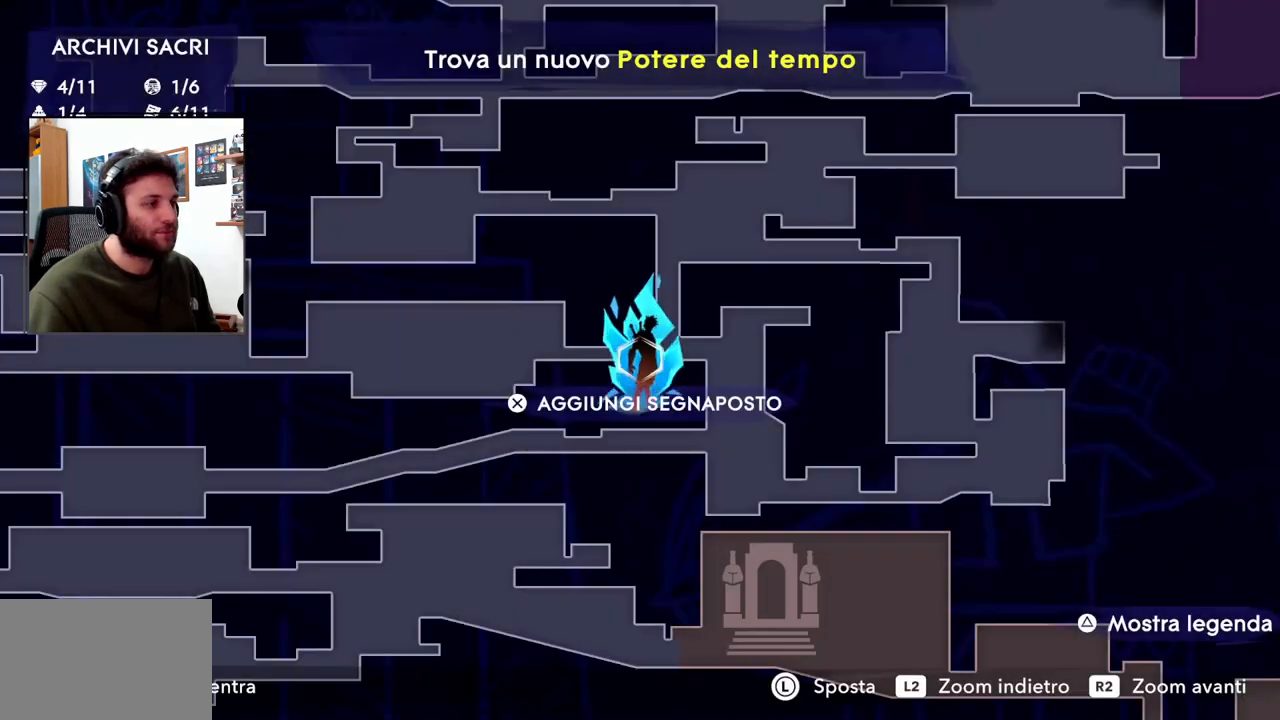
{"buttons": [], "left_stick": "right", "right_stick": "center", "events": [[383, "R2", "up"], [433, "left_stick", "right"]]}